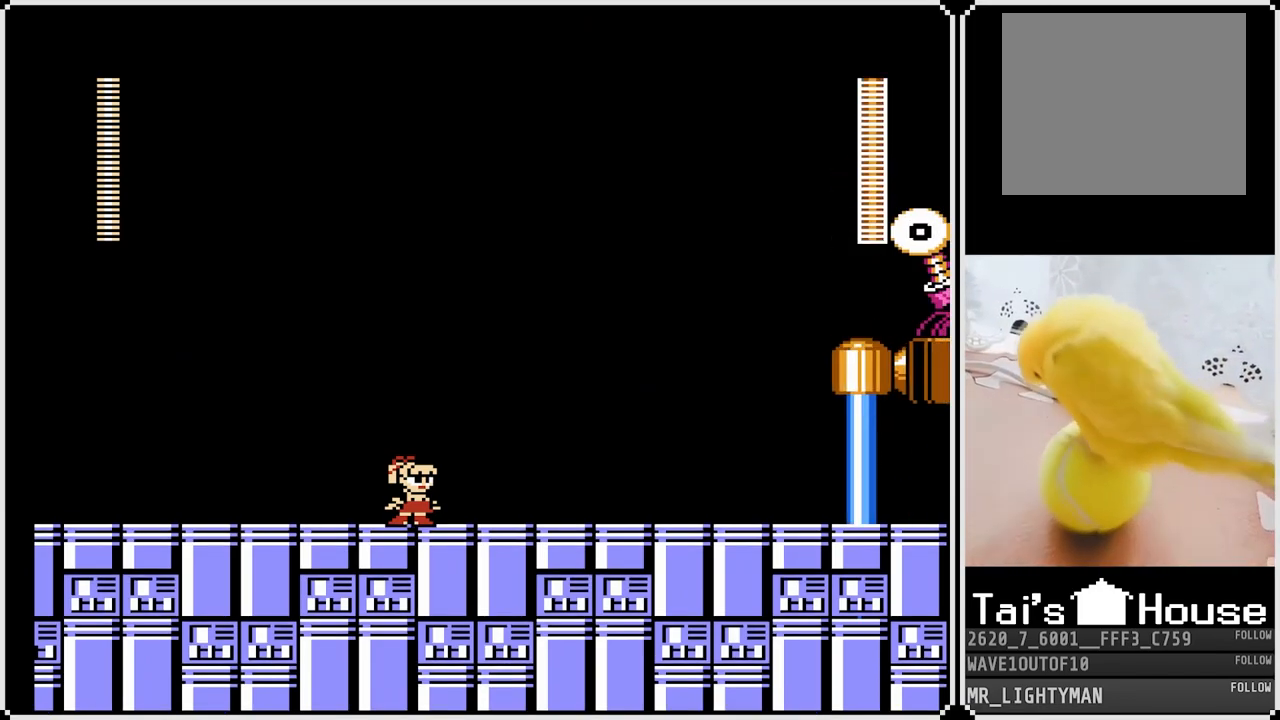
Gameplay with a controller (PlayStation layout); each line is a JSON object with the inputs held at the frame after it. "events" lists button and stick changes between this image and that frame as [ms after this image, input, new state], when the widget could be followed in between.
{"buttons": ["SQUARE", "DPAD_LEFT"], "left_stick": "center", "right_stick": "center", "events": [[450, "DPAD_LEFT", "down"], [483, "SQUARE", "down"]]}
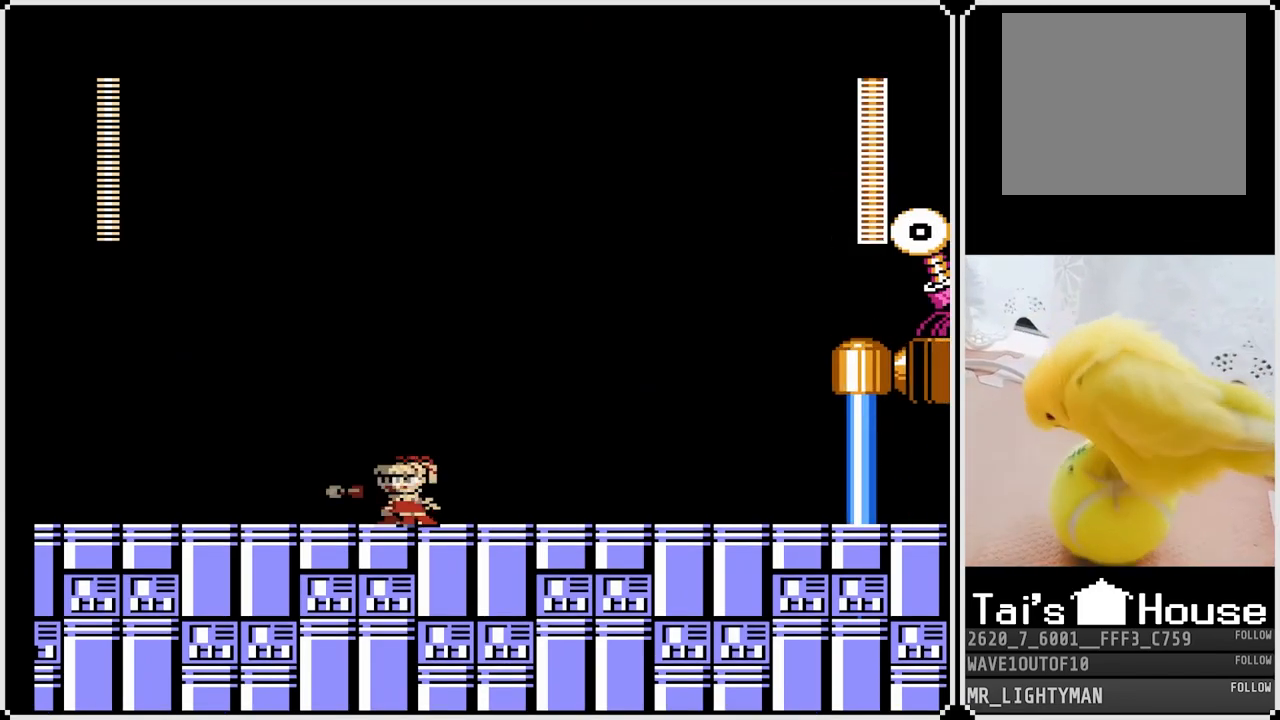
{"buttons": ["DPAD_LEFT"], "left_stick": "center", "right_stick": "center", "events": [[67, "SQUARE", "up"], [283, "SQUARE", "down"], [417, "SQUARE", "up"]]}
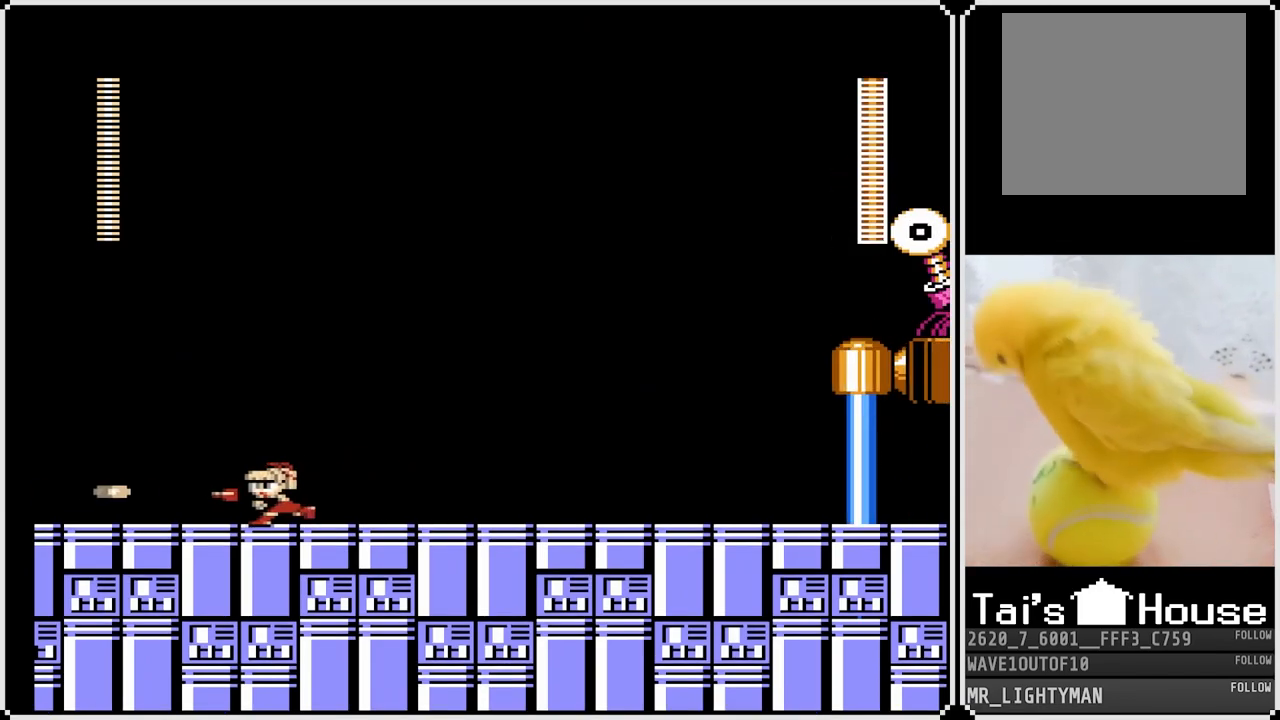
{"buttons": ["DPAD_LEFT"], "left_stick": "center", "right_stick": "center", "events": [[167, "SQUARE", "down"], [267, "SQUARE", "up"]]}
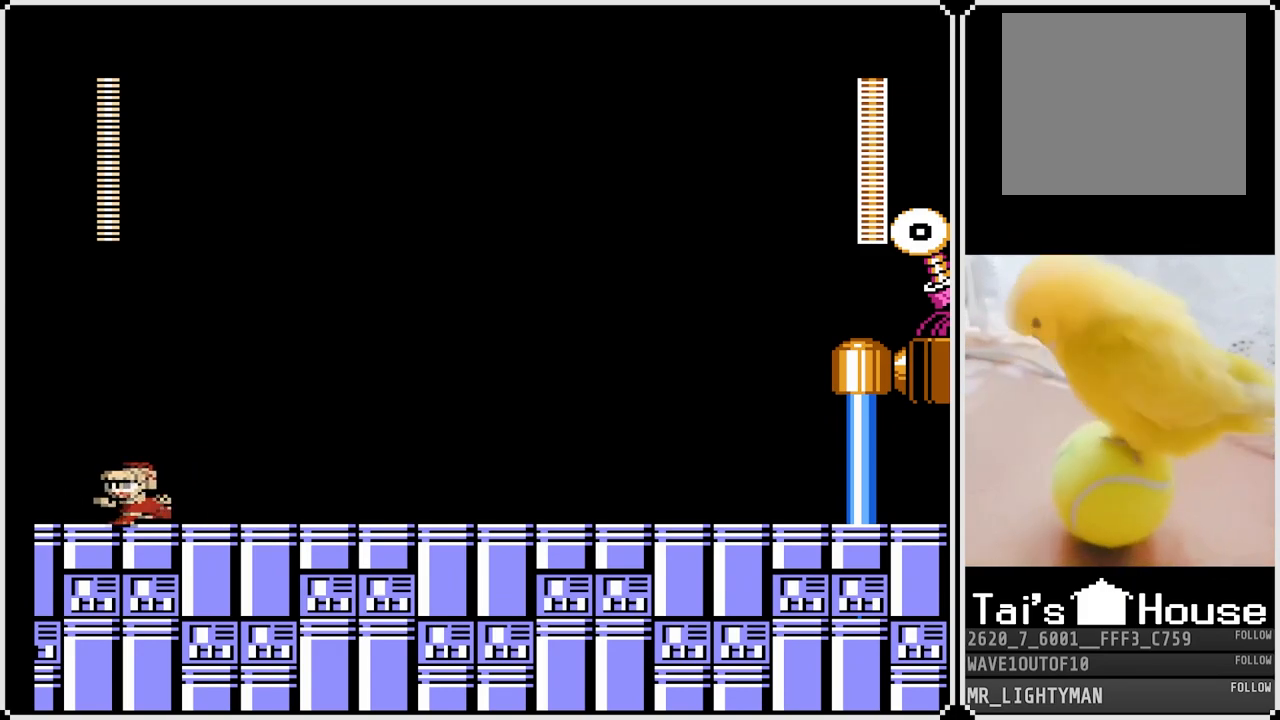
{"buttons": ["SQUARE", "DPAD_RIGHT"], "left_stick": "center", "right_stick": "center", "events": [[67, "SQUARE", "down"], [183, "SQUARE", "up"], [350, "DPAD_LEFT", "up"], [350, "DPAD_RIGHT", "down"], [417, "SQUARE", "down"]]}
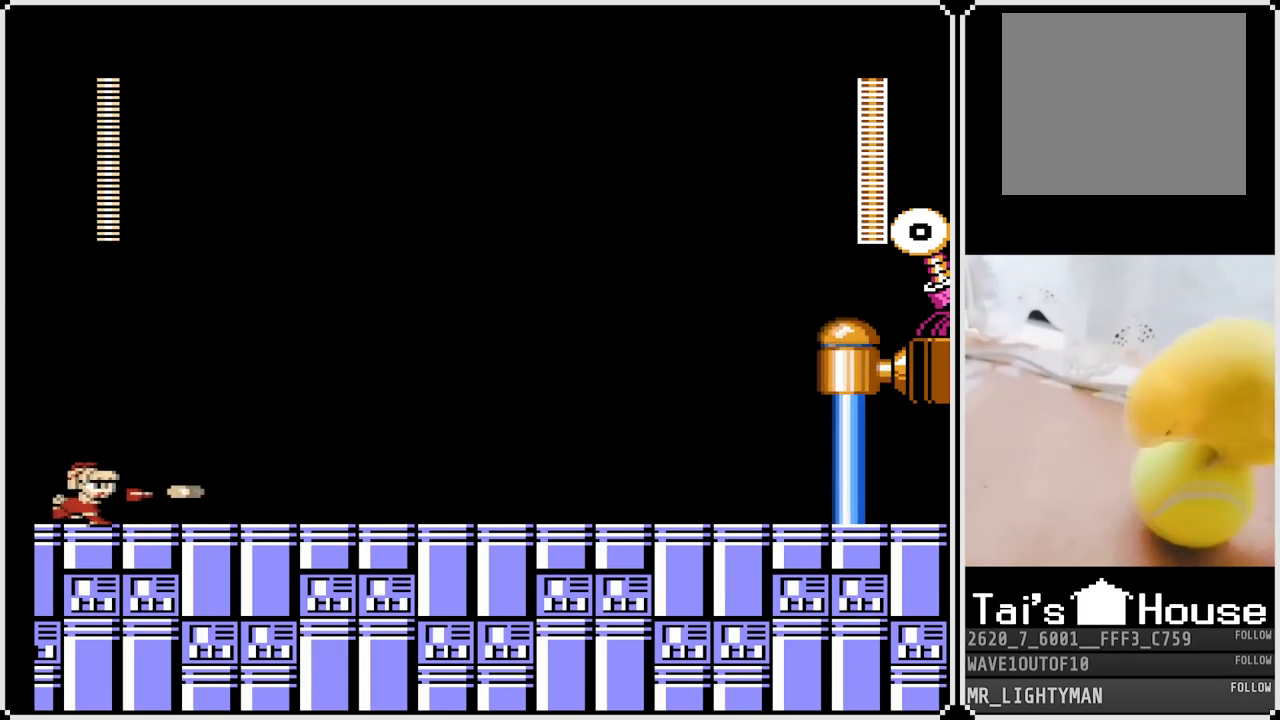
{"buttons": ["DPAD_RIGHT"], "left_stick": "center", "right_stick": "center", "events": [[50, "SQUARE", "up"], [300, "SQUARE", "down"], [433, "SQUARE", "up"]]}
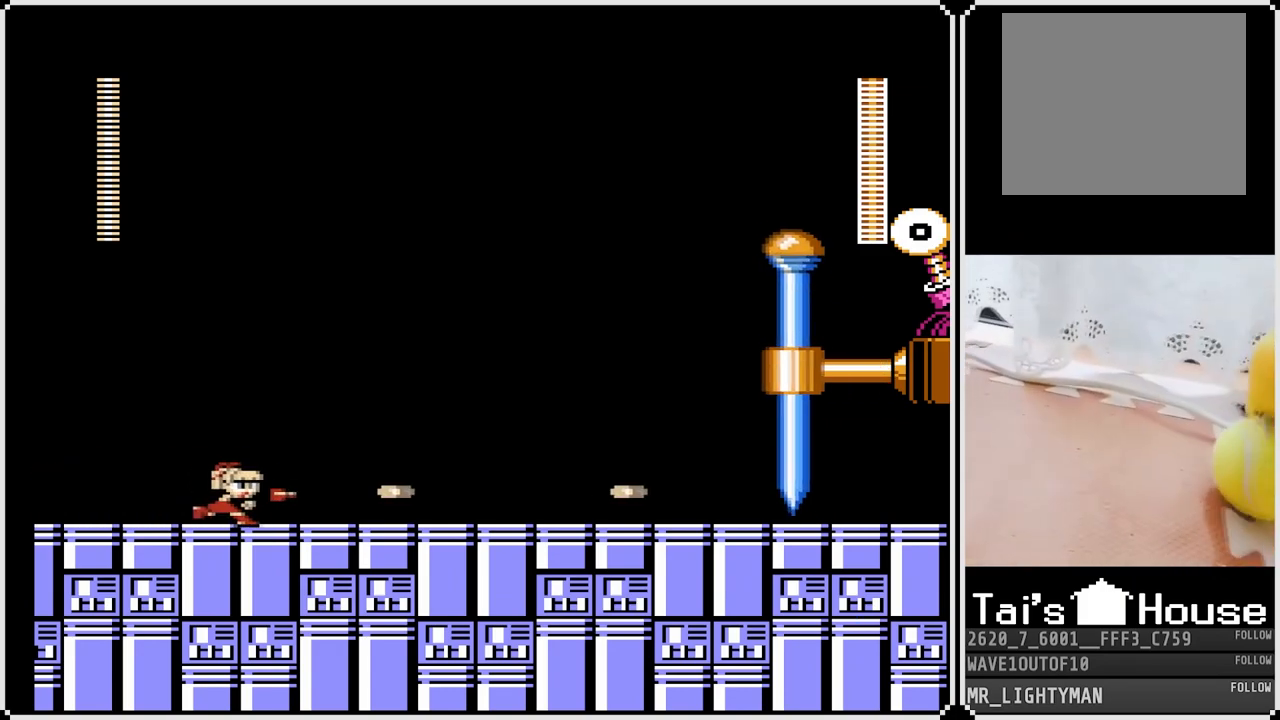
{"buttons": [], "left_stick": "center", "right_stick": "center", "events": [[150, "SQUARE", "down"], [267, "SQUARE", "up"], [300, "DPAD_RIGHT", "up"]]}
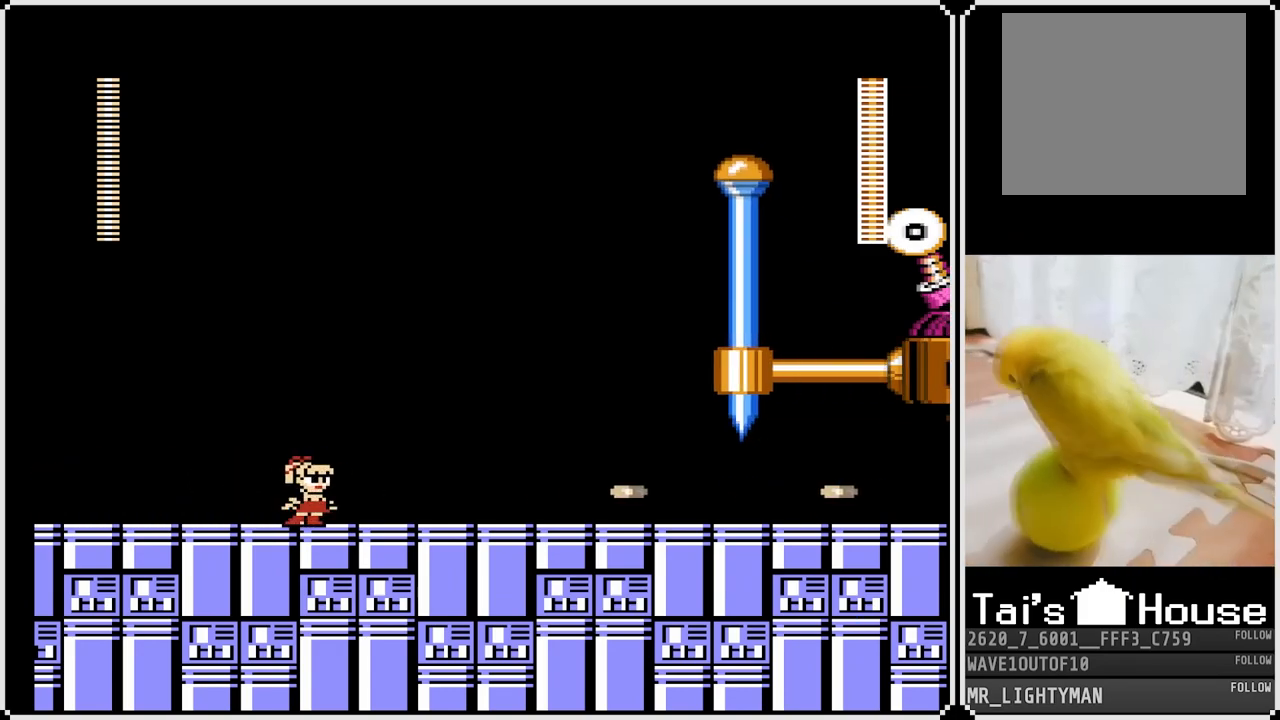
{"buttons": ["DPAD_LEFT"], "left_stick": "center", "right_stick": "center", "events": [[67, "DPAD_LEFT", "down"], [333, "SQUARE", "down"], [433, "SQUARE", "up"]]}
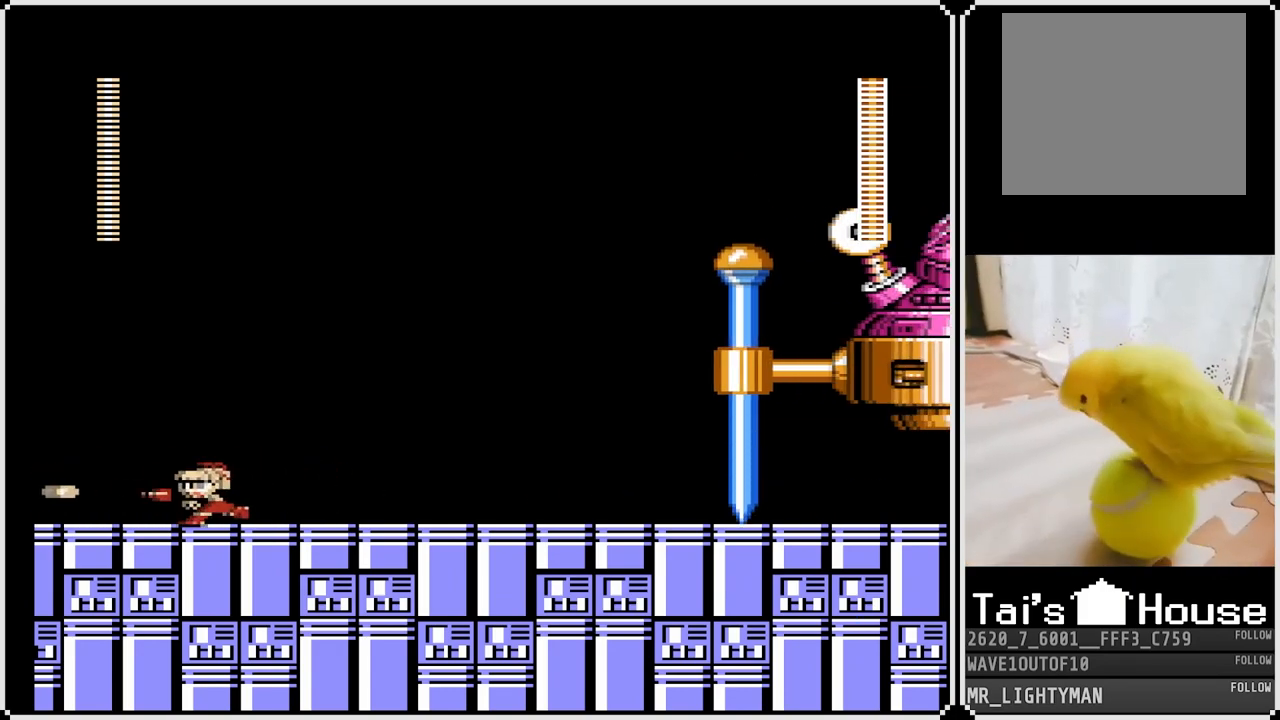
{"buttons": ["DPAD_RIGHT"], "left_stick": "center", "right_stick": "center", "events": [[183, "SQUARE", "down"], [250, "DPAD_LEFT", "up"], [250, "DPAD_RIGHT", "down"], [300, "SQUARE", "up"]]}
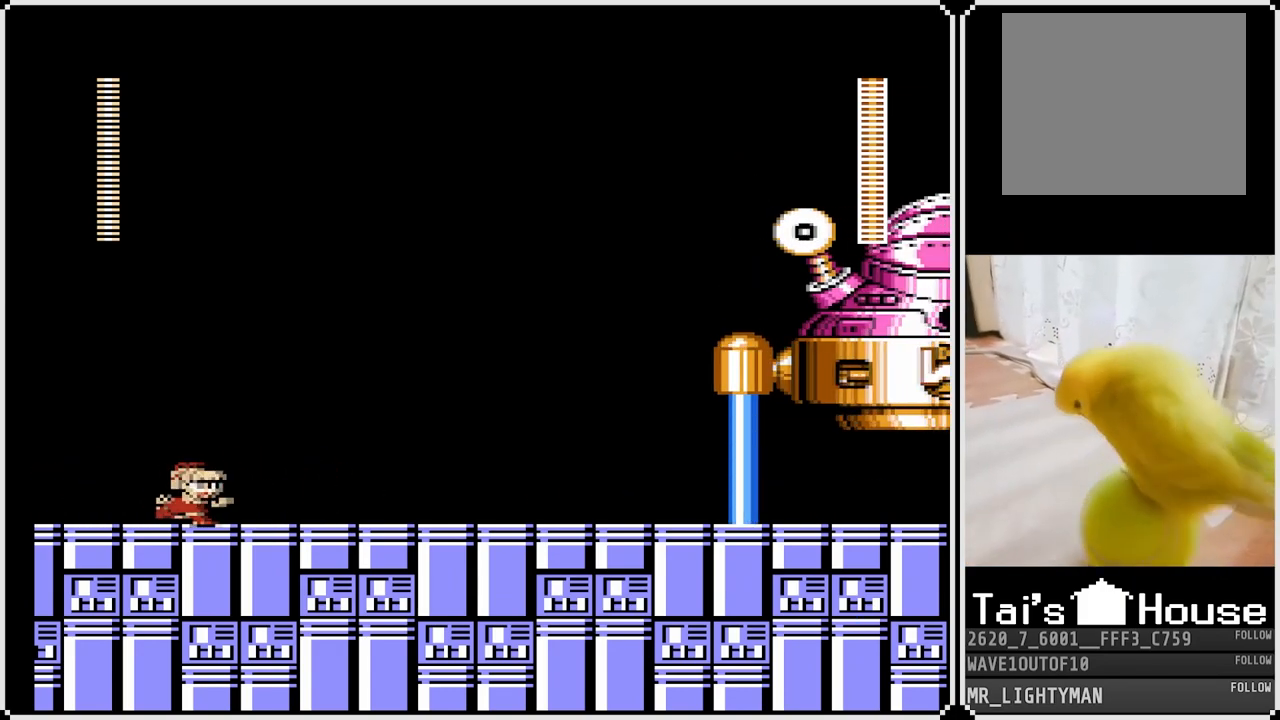
{"buttons": ["DPAD_LEFT"], "left_stick": "center", "right_stick": "center", "events": [[17, "SQUARE", "down"], [150, "SQUARE", "up"], [267, "DPAD_RIGHT", "up"], [300, "DPAD_LEFT", "down"], [367, "SQUARE", "down"], [467, "SQUARE", "up"]]}
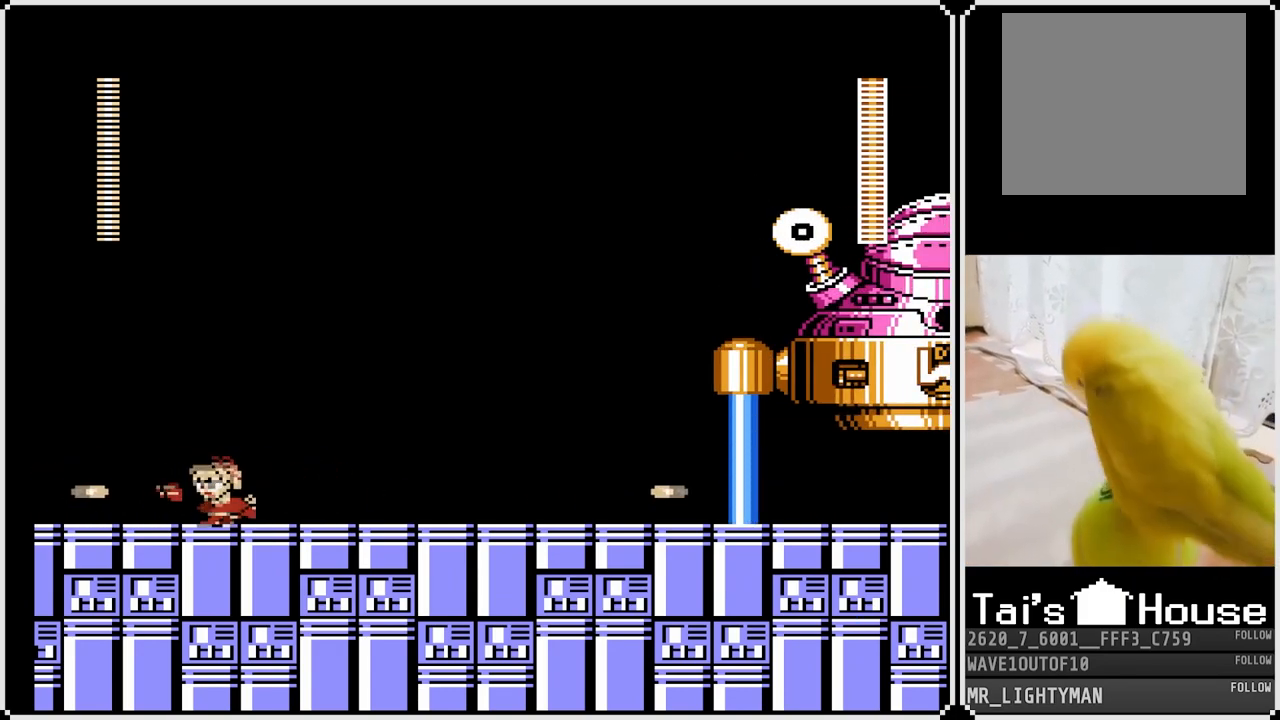
{"buttons": [], "left_stick": "center", "right_stick": "center", "events": [[217, "SQUARE", "down"], [350, "SQUARE", "up"], [500, "DPAD_LEFT", "up"]]}
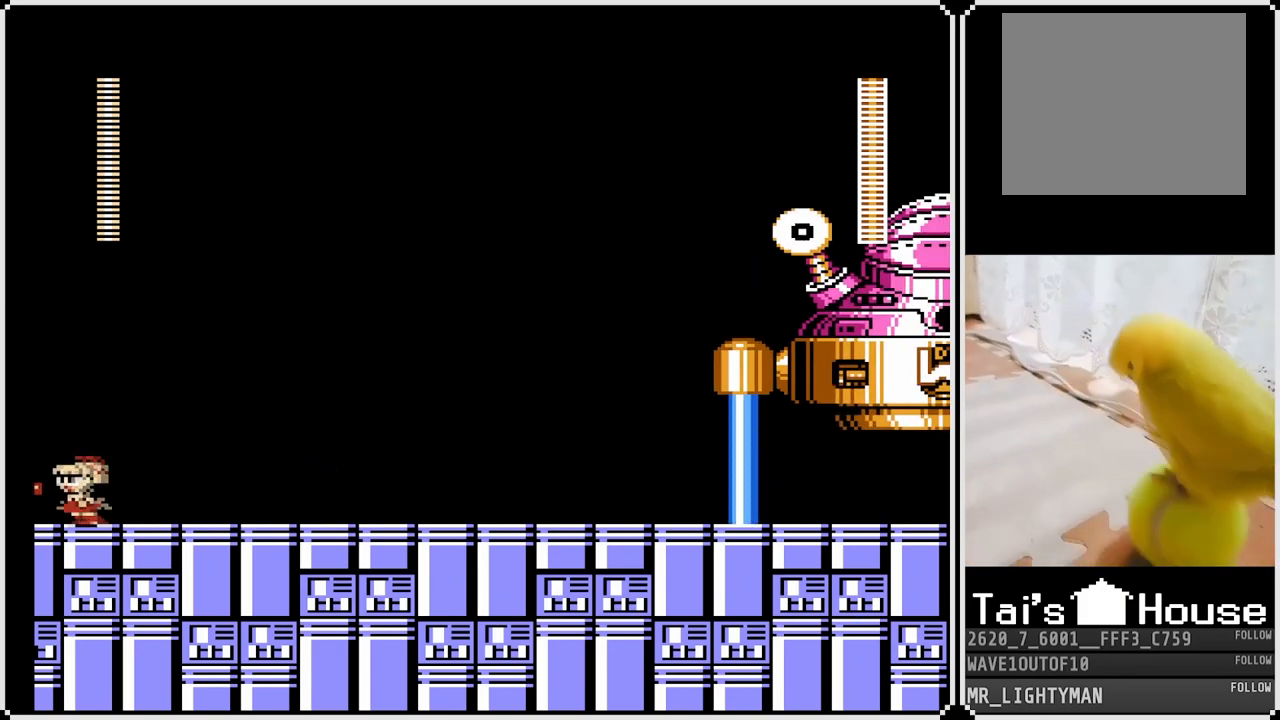
{"buttons": ["DPAD_RIGHT"], "left_stick": "center", "right_stick": "center", "events": [[67, "SQUARE", "down"], [217, "SQUARE", "up"], [233, "DPAD_RIGHT", "down"], [383, "SQUARE", "down"], [500, "SQUARE", "up"]]}
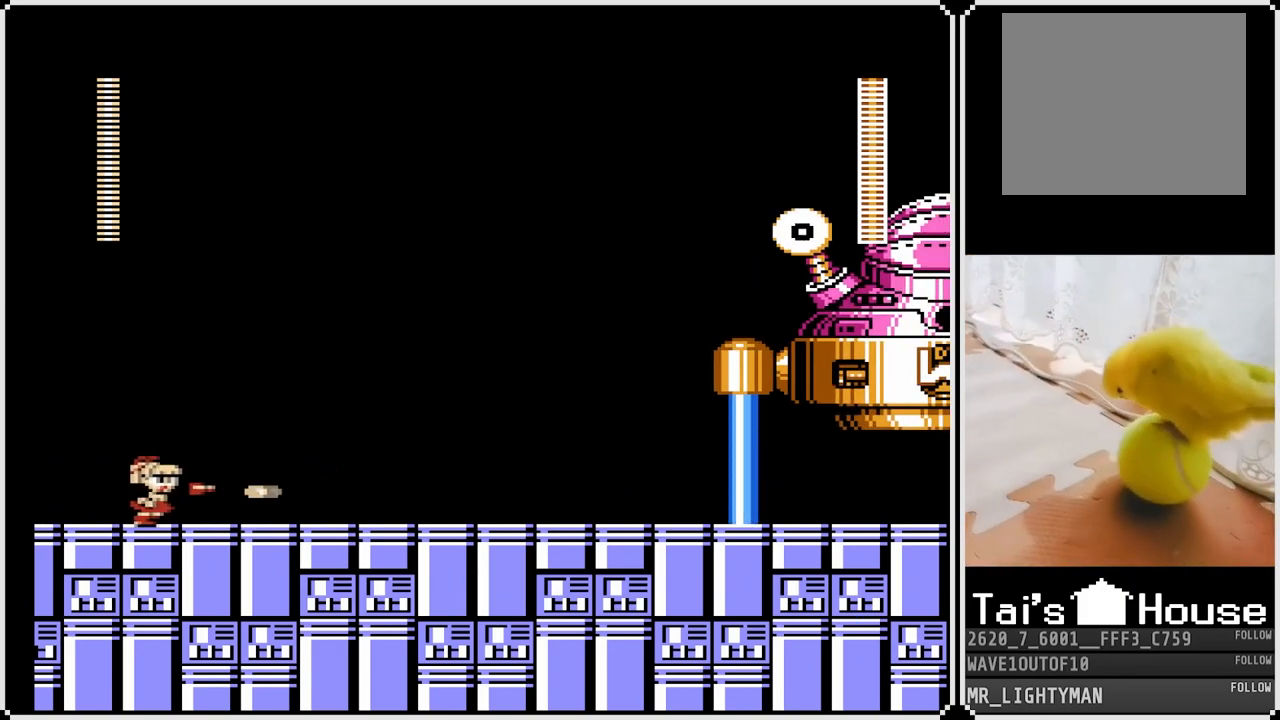
{"buttons": ["DPAD_RIGHT"], "left_stick": "center", "right_stick": "center", "events": [[267, "DPAD_RIGHT", "up"], [500, "DPAD_RIGHT", "down"]]}
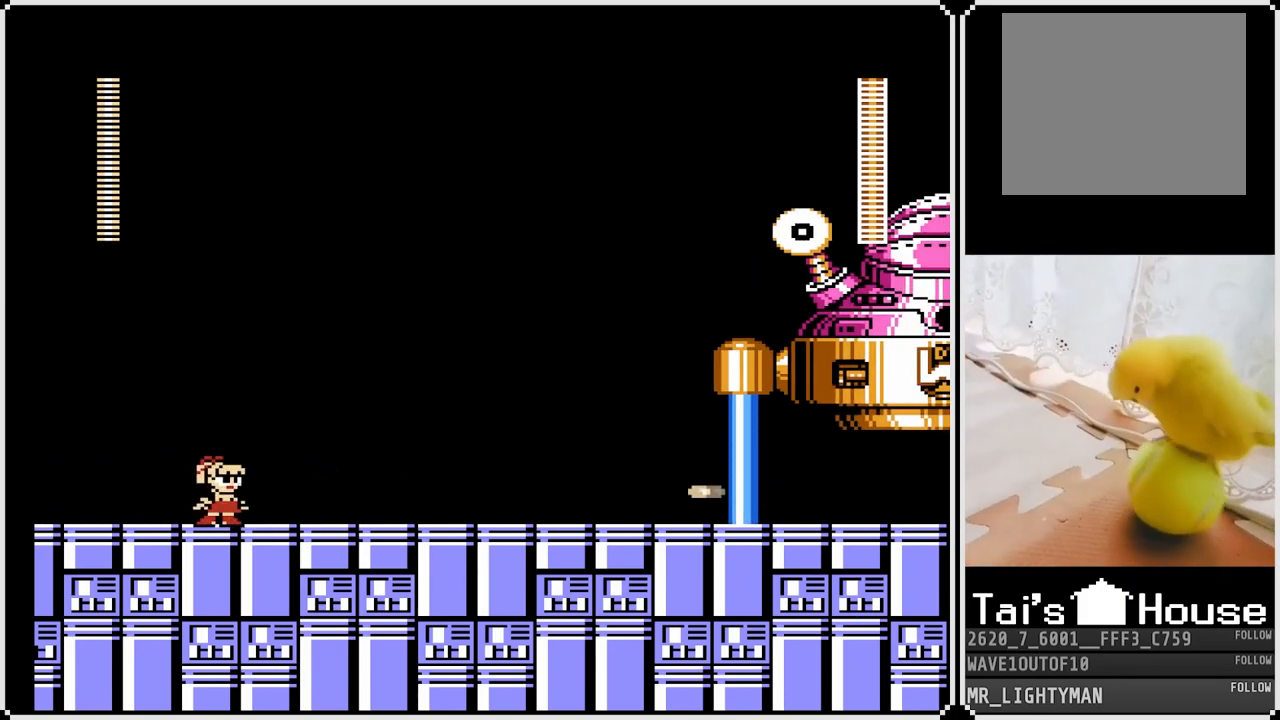
{"buttons": [], "left_stick": "center", "right_stick": "center", "events": [[117, "DPAD_RIGHT", "up"]]}
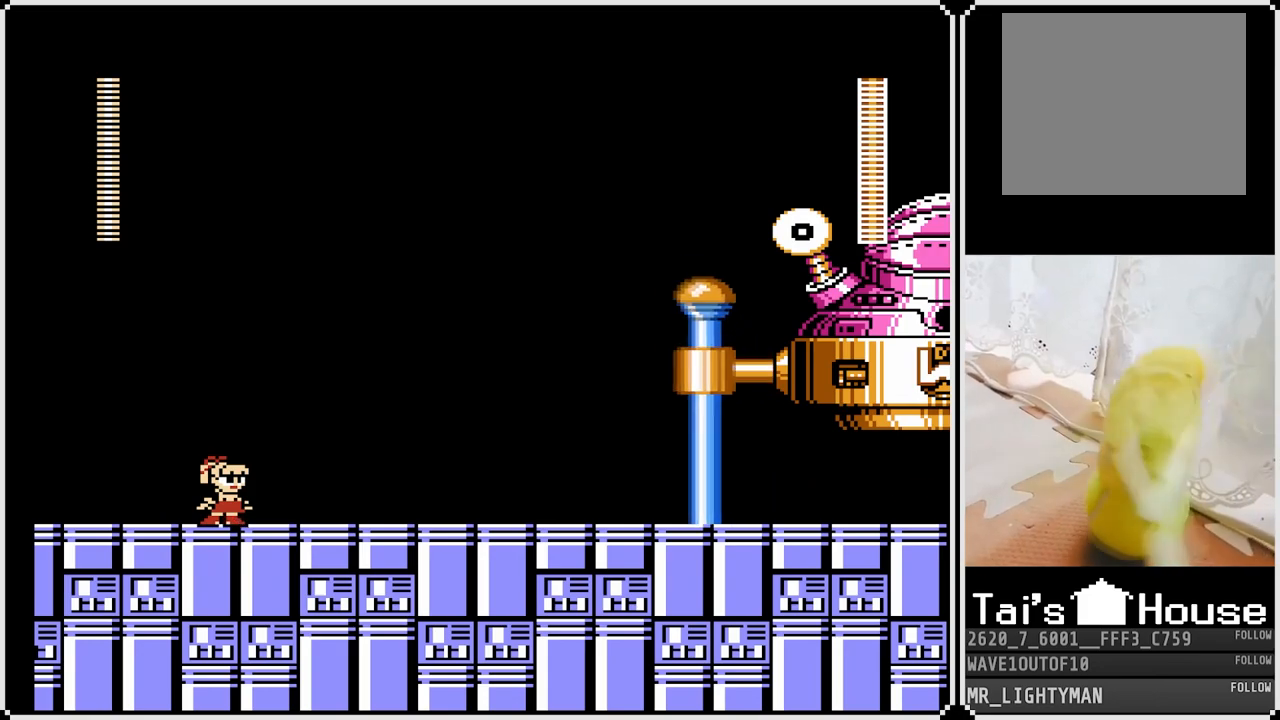
{"buttons": [], "left_stick": "center", "right_stick": "center", "events": []}
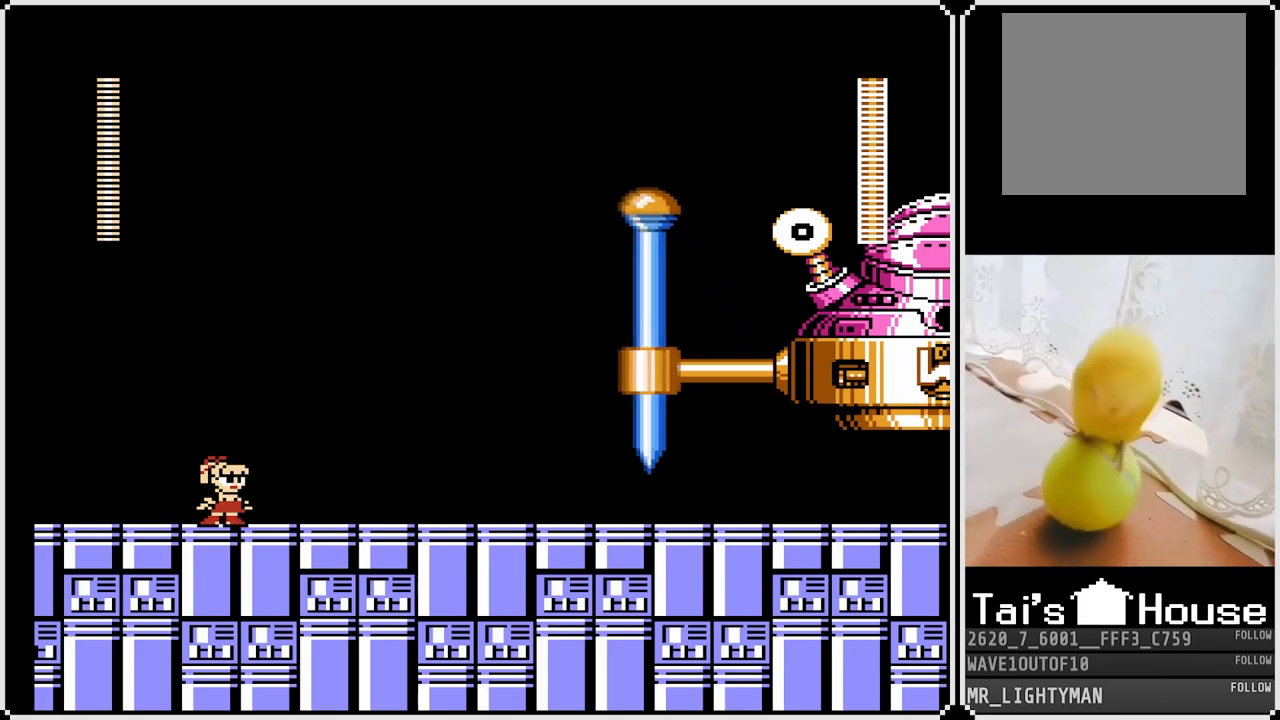
{"buttons": [], "left_stick": "center", "right_stick": "center", "events": [[117, "CROSS", "down"], [167, "SQUARE", "down"], [217, "CROSS", "up"], [250, "SQUARE", "up"], [267, "SQUARE", "down"], [383, "SQUARE", "up"]]}
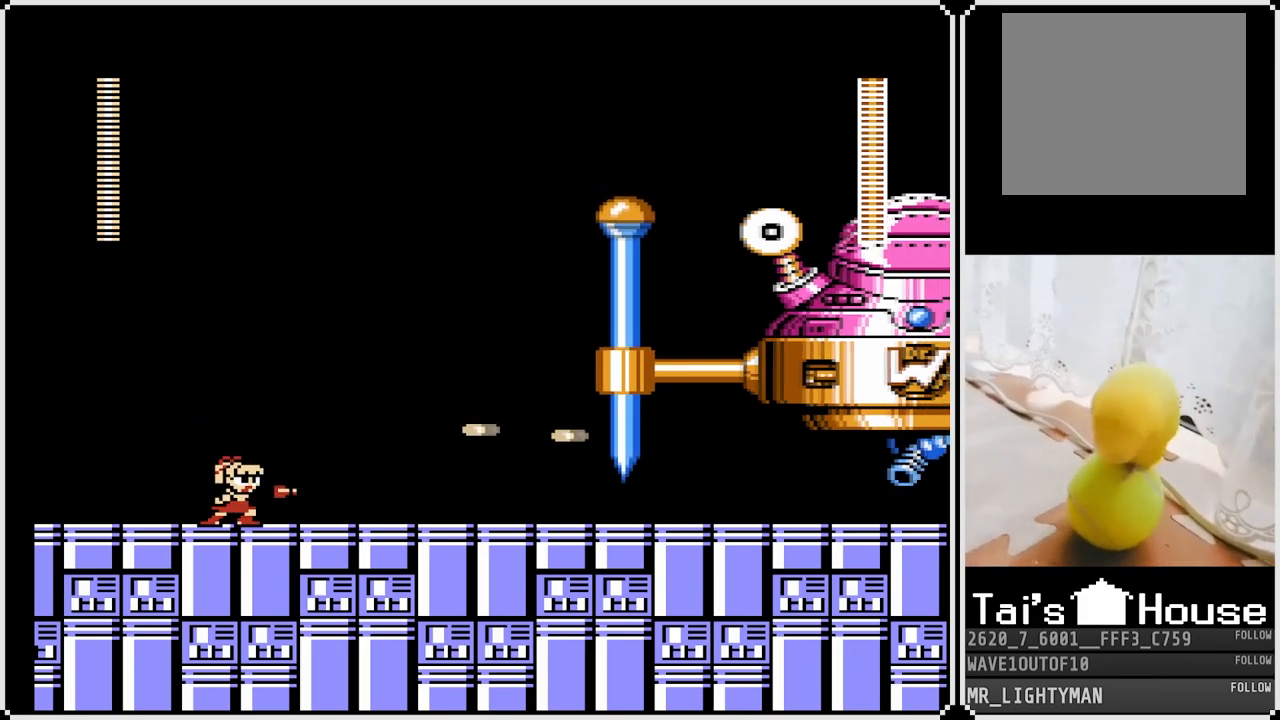
{"buttons": ["CROSS"], "left_stick": "center", "right_stick": "center", "events": [[117, "CROSS", "down"], [133, "SQUARE", "down"], [183, "CROSS", "up"], [217, "SQUARE", "up"], [250, "SQUARE", "down"], [350, "SQUARE", "up"], [500, "CROSS", "down"]]}
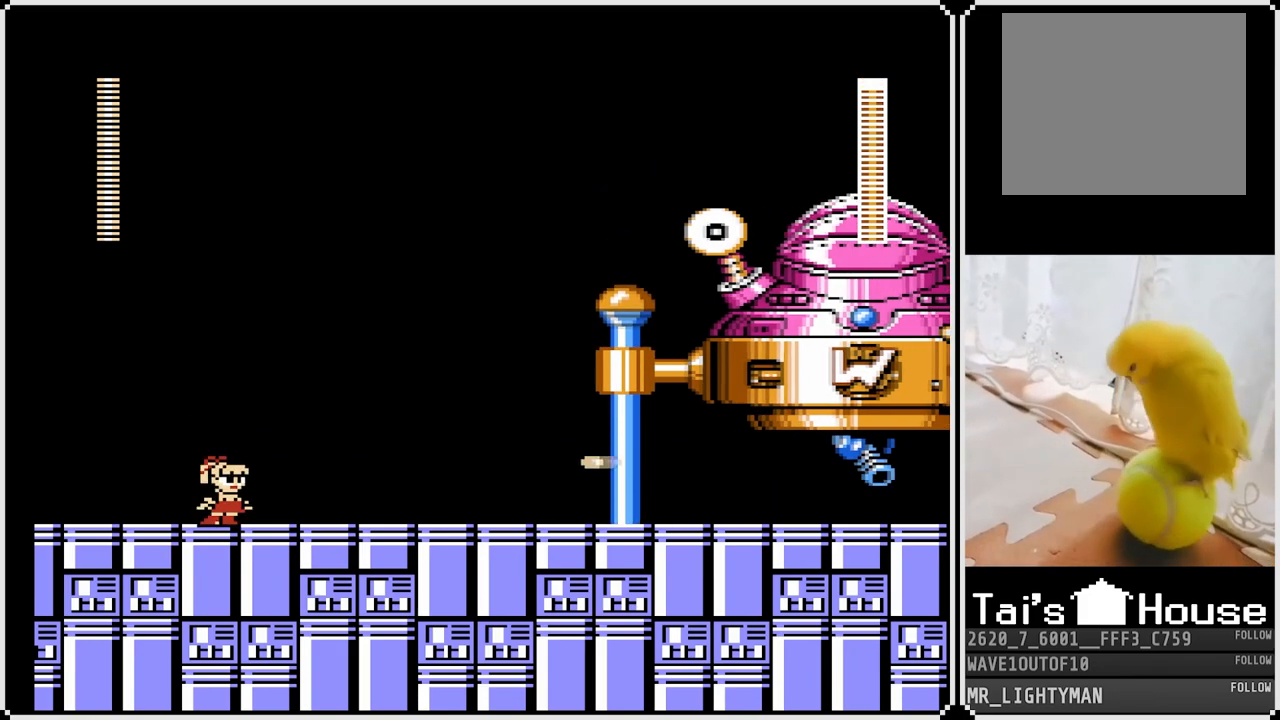
{"buttons": ["CROSS", "SQUARE"], "left_stick": "center", "right_stick": "center", "events": [[50, "SQUARE", "down"], [117, "CROSS", "up"], [150, "SQUARE", "up"], [167, "SQUARE", "down"], [250, "SQUARE", "up"], [433, "CROSS", "down"], [467, "SQUARE", "down"]]}
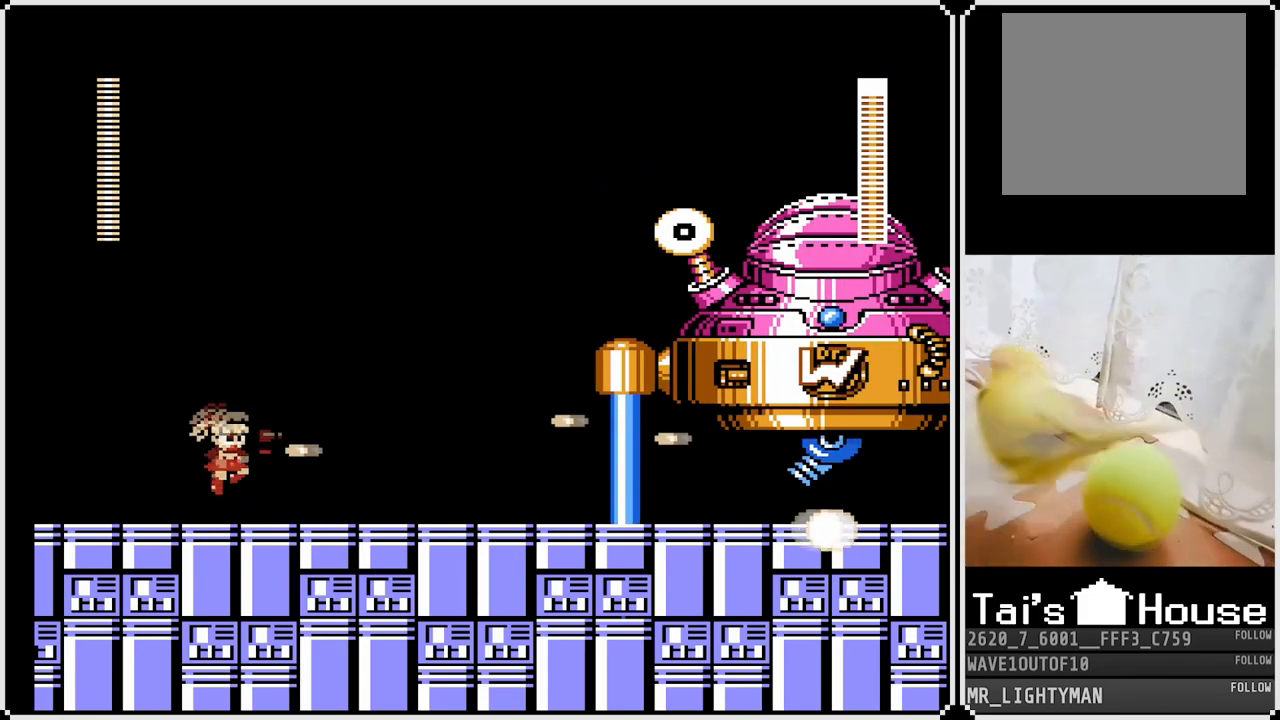
{"buttons": ["SQUARE"], "left_stick": "center", "right_stick": "center", "events": [[17, "CROSS", "up"], [50, "SQUARE", "up"], [67, "SQUARE", "down"], [167, "SQUARE", "up"], [300, "CROSS", "down"], [317, "SQUARE", "down"], [383, "CROSS", "up"], [417, "SQUARE", "up"], [450, "SQUARE", "down"]]}
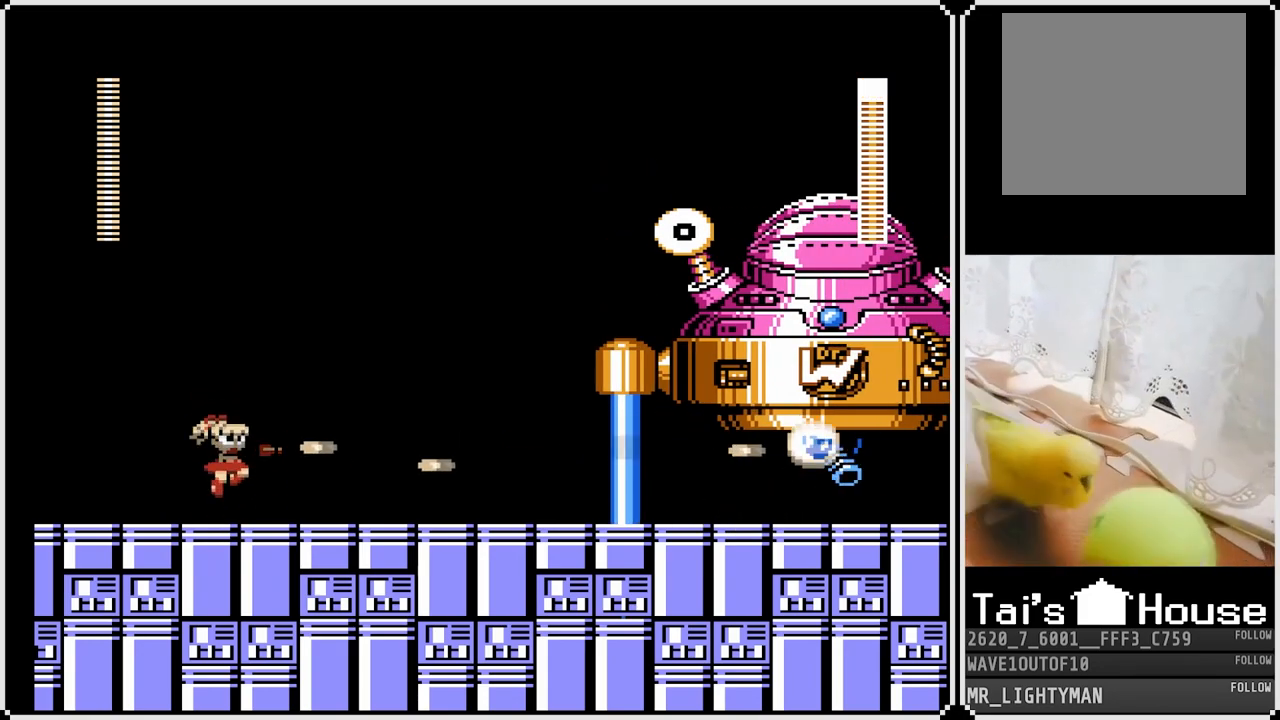
{"buttons": [], "left_stick": "center", "right_stick": "center", "events": [[50, "SQUARE", "up"], [117, "CROSS", "down"], [200, "SQUARE", "down"], [283, "CROSS", "up"], [300, "SQUARE", "up"], [333, "SQUARE", "down"], [417, "SQUARE", "up"]]}
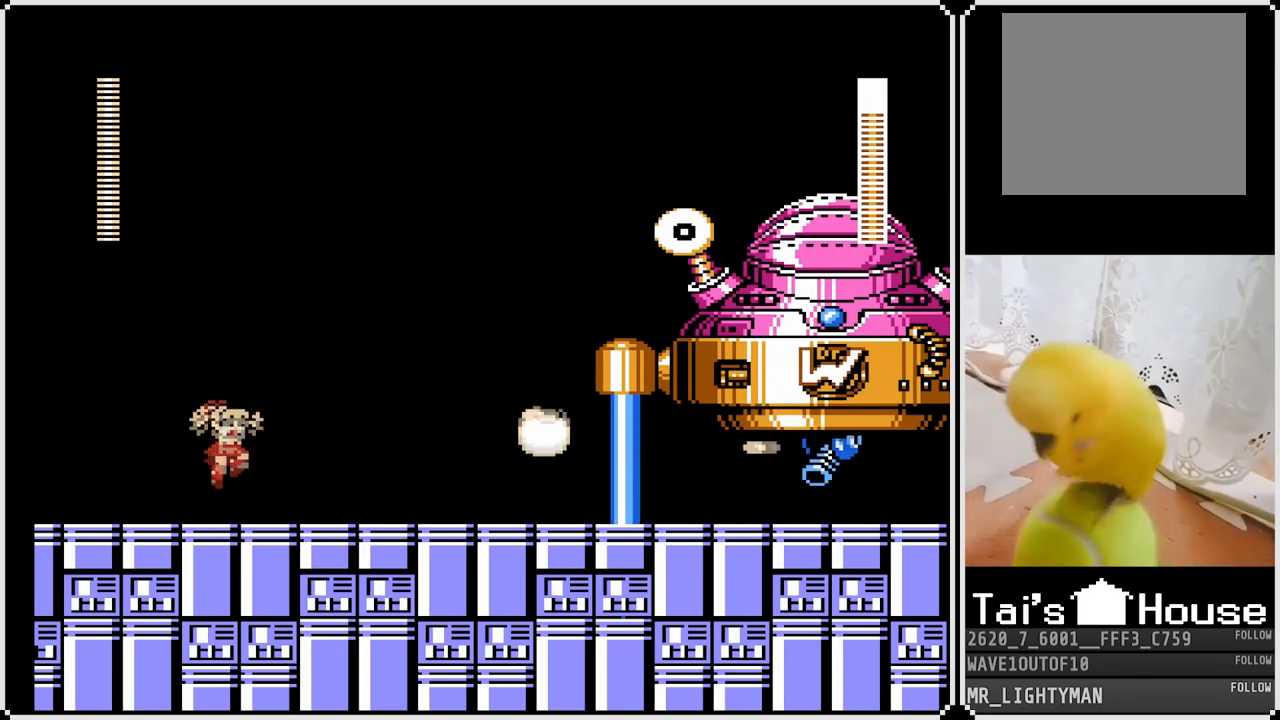
{"buttons": ["SQUARE"], "left_stick": "center", "right_stick": "center", "events": [[100, "CROSS", "down"], [133, "SQUARE", "down"], [167, "CROSS", "up"], [217, "SQUARE", "up"], [250, "SQUARE", "down"], [333, "SQUARE", "up"], [433, "CROSS", "down"], [467, "SQUARE", "down"], [500, "CROSS", "up"]]}
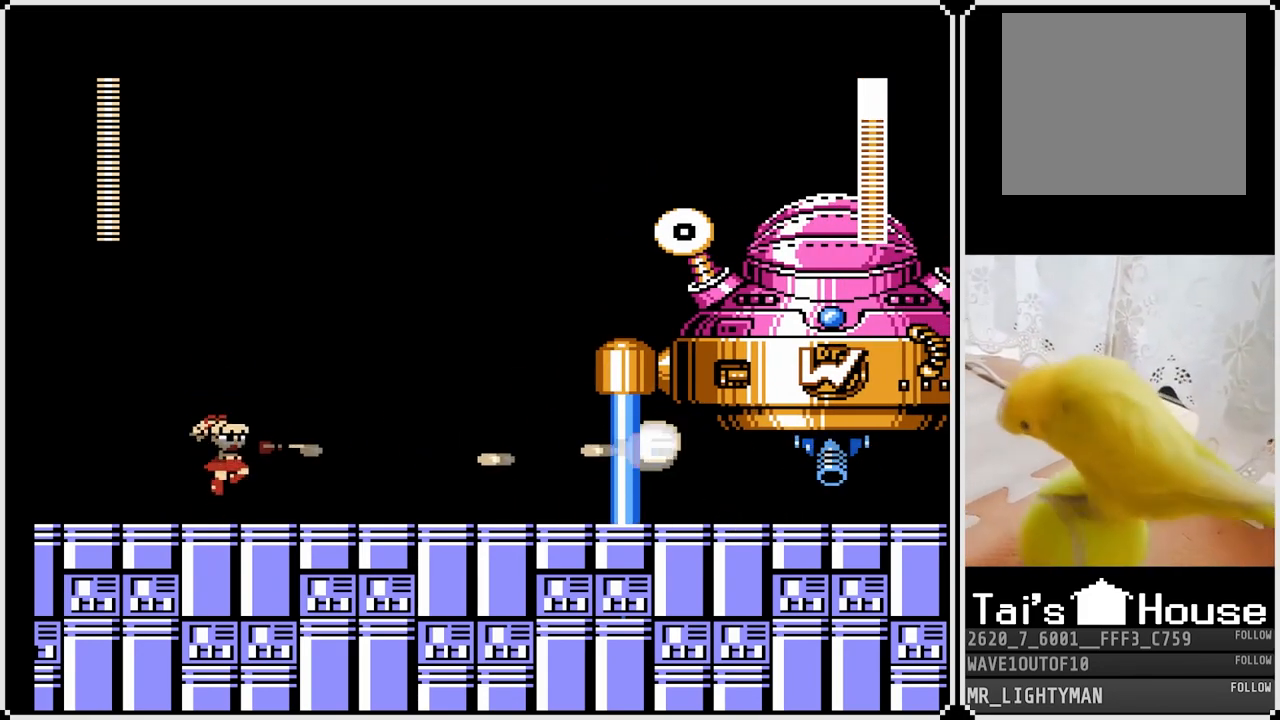
{"buttons": ["DPAD_LEFT"], "left_stick": "center", "right_stick": "center", "events": [[50, "SQUARE", "up"], [283, "DPAD_LEFT", "down"]]}
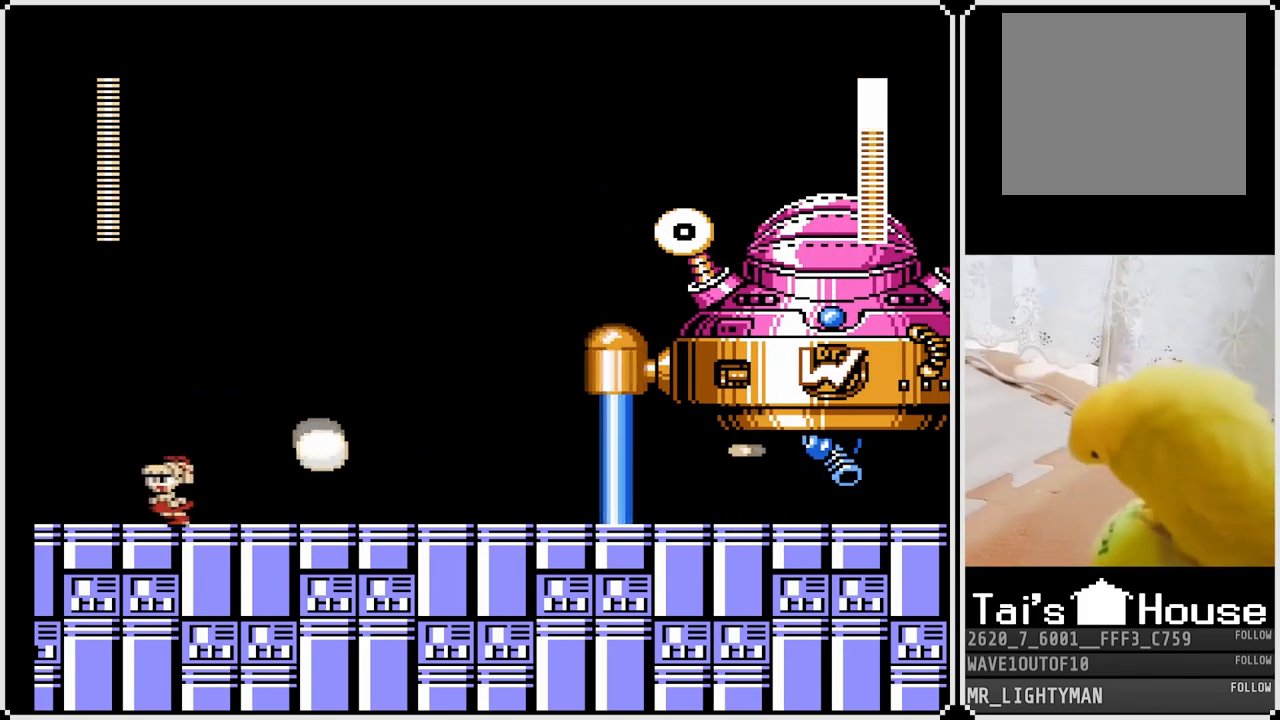
{"buttons": [], "left_stick": "center", "right_stick": "center", "events": [[83, "CROSS", "down"], [100, "DPAD_LEFT", "up"], [100, "DPAD_RIGHT", "down"], [117, "SQUARE", "down"], [183, "CROSS", "up"], [183, "DPAD_RIGHT", "up"], [233, "SQUARE", "up"], [267, "SQUARE", "down"], [350, "SQUARE", "up"], [383, "SQUARE", "down"], [467, "SQUARE", "up"]]}
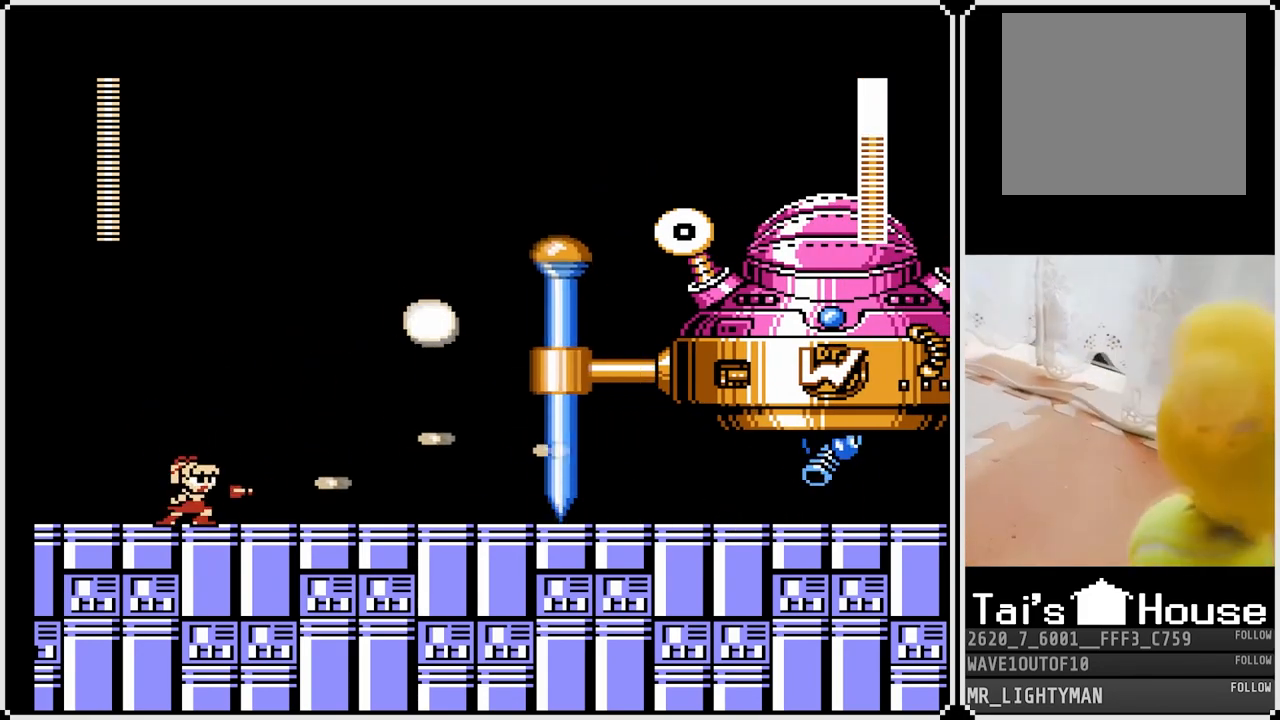
{"buttons": ["DPAD_RIGHT"], "left_stick": "center", "right_stick": "center", "events": [[167, "DPAD_RIGHT", "down"], [283, "CROSS", "down"], [317, "SQUARE", "down"], [417, "CROSS", "up"], [467, "SQUARE", "up"]]}
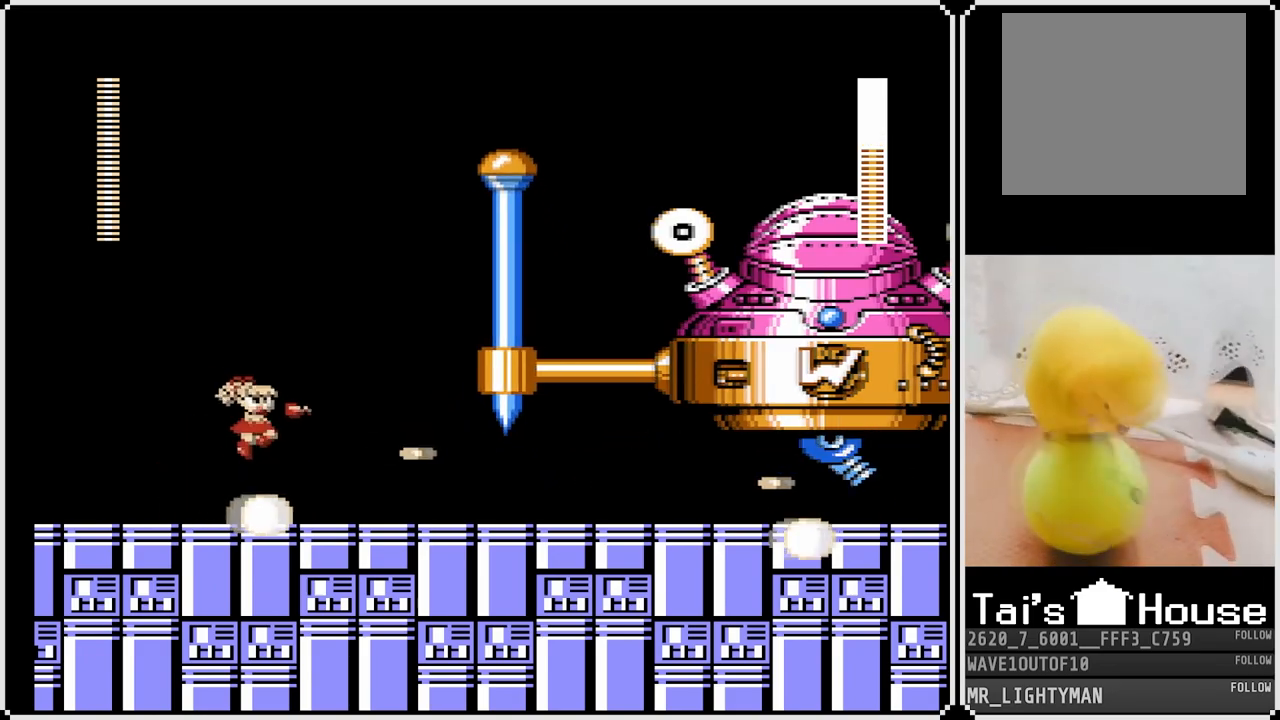
{"buttons": ["SQUARE"], "left_stick": "center", "right_stick": "center", "events": [[17, "SQUARE", "down"], [167, "DPAD_RIGHT", "up"], [167, "SQUARE", "up"], [283, "CROSS", "down"], [317, "SQUARE", "down"], [400, "CROSS", "up"], [400, "SQUARE", "up"], [450, "SQUARE", "down"]]}